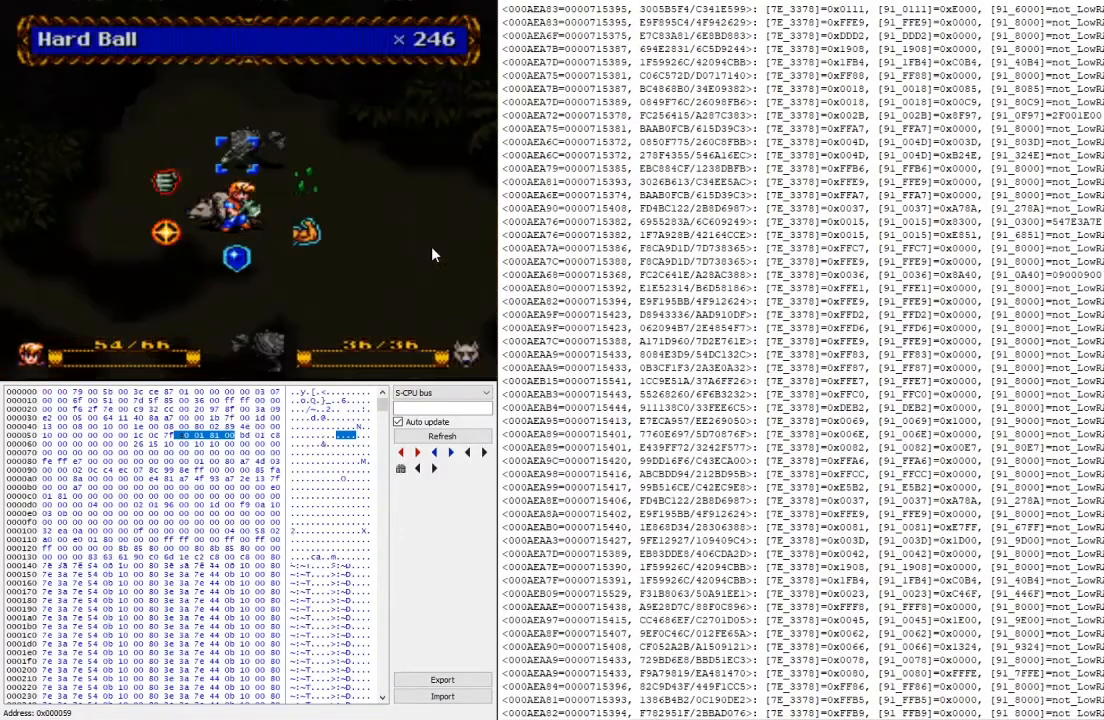
Gameplay with a controller (Xbox layout); each line is a JSON object with the inputs held at the frame after it. "events" lists button and stick changes between this image and that frame as [ms after this image, input, new state], when the widget could be followed in between. Not read: left_stick right_stick.
{"buttons": [], "events": [[133, "A", "down"], [233, "A", "up"], [300, "A", "down"], [467, "A", "up"]]}
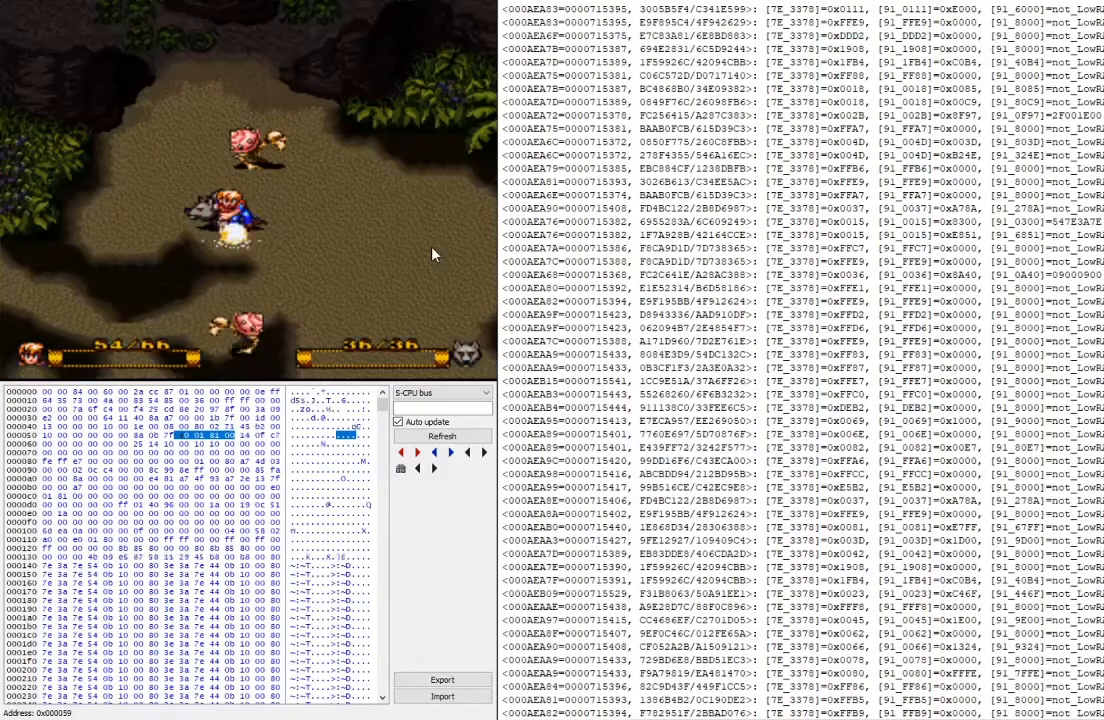
{"buttons": [], "events": []}
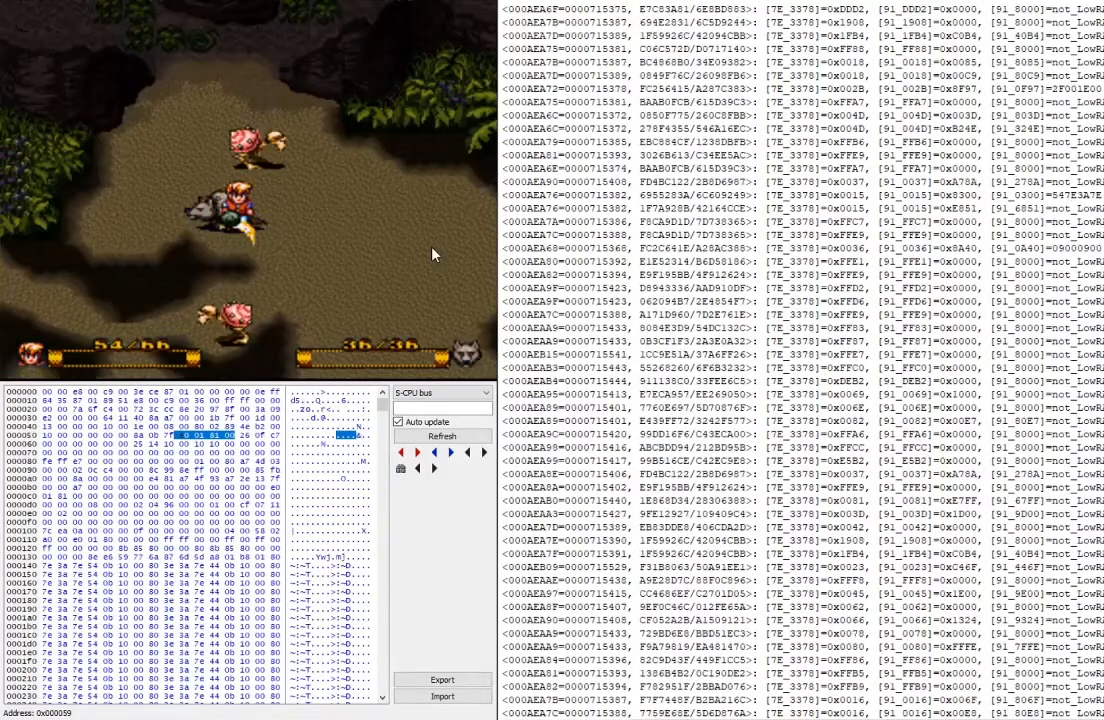
{"buttons": ["L2"], "events": [[333, "L2", "down"]]}
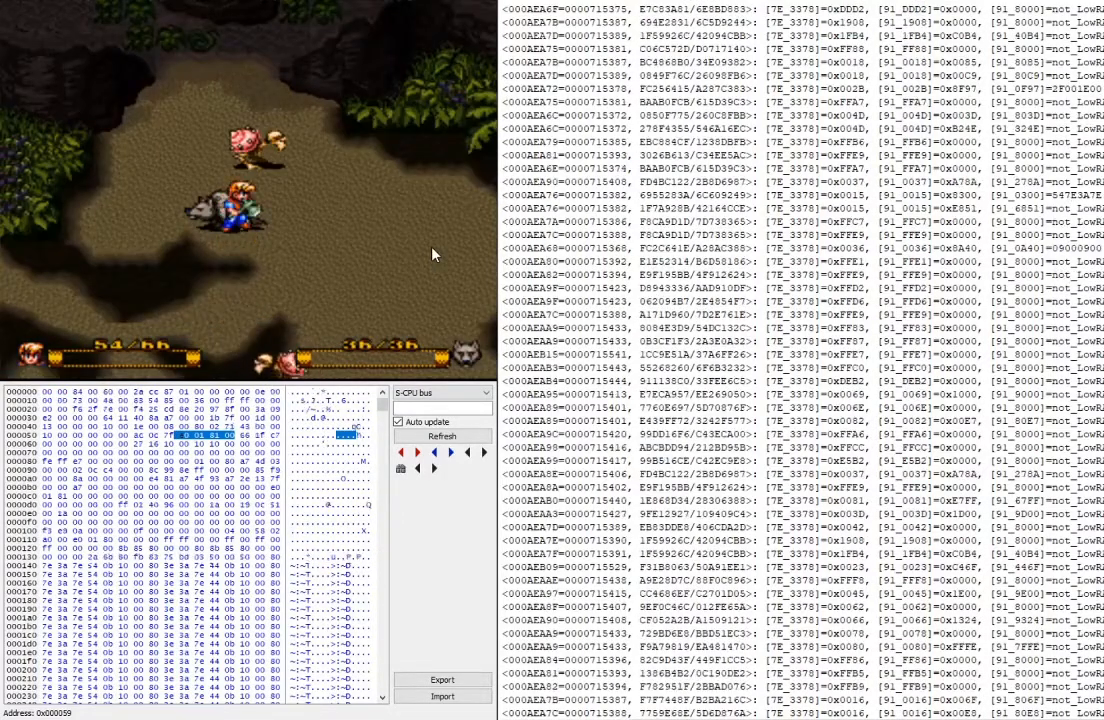
{"buttons": ["Y"], "events": [[33, "L2", "up"], [333, "Y", "down"]]}
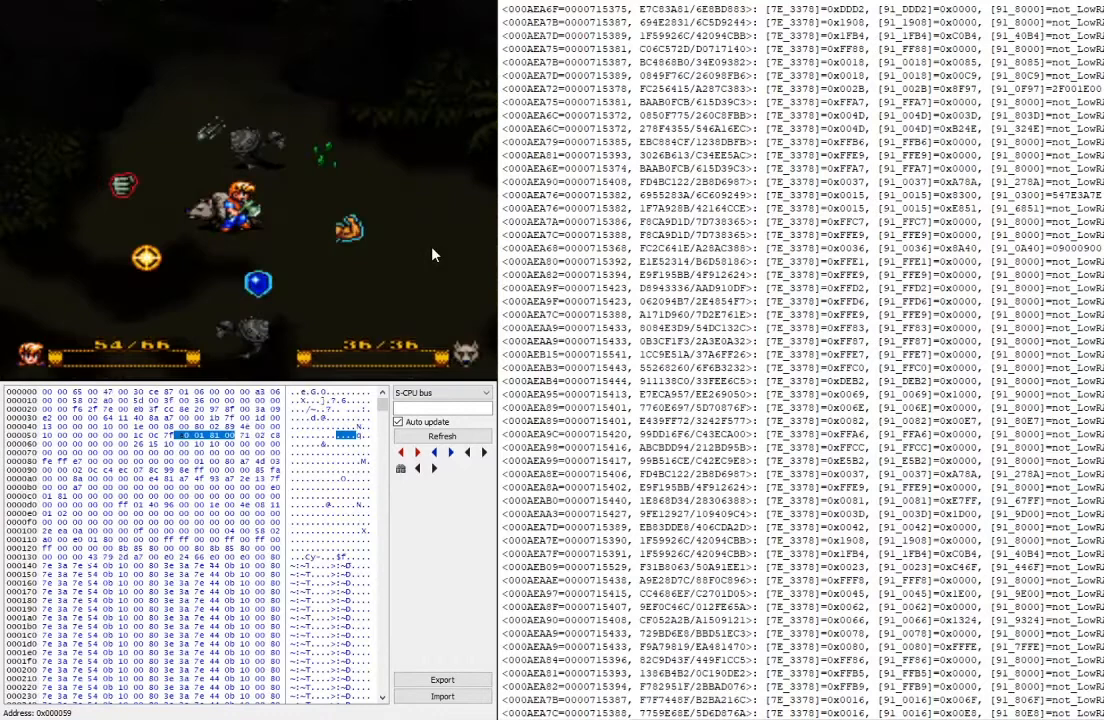
{"buttons": ["A"], "events": [[67, "Y", "up"], [267, "A", "down"], [367, "A", "up"], [467, "A", "down"]]}
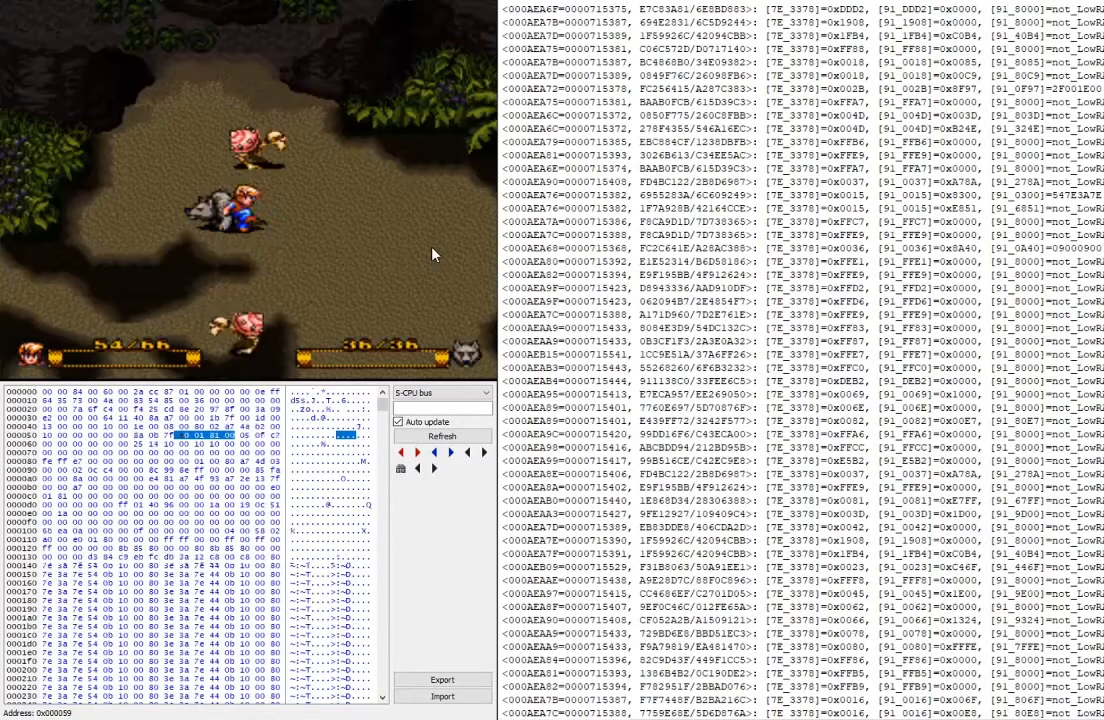
{"buttons": [], "events": [[100, "A", "up"]]}
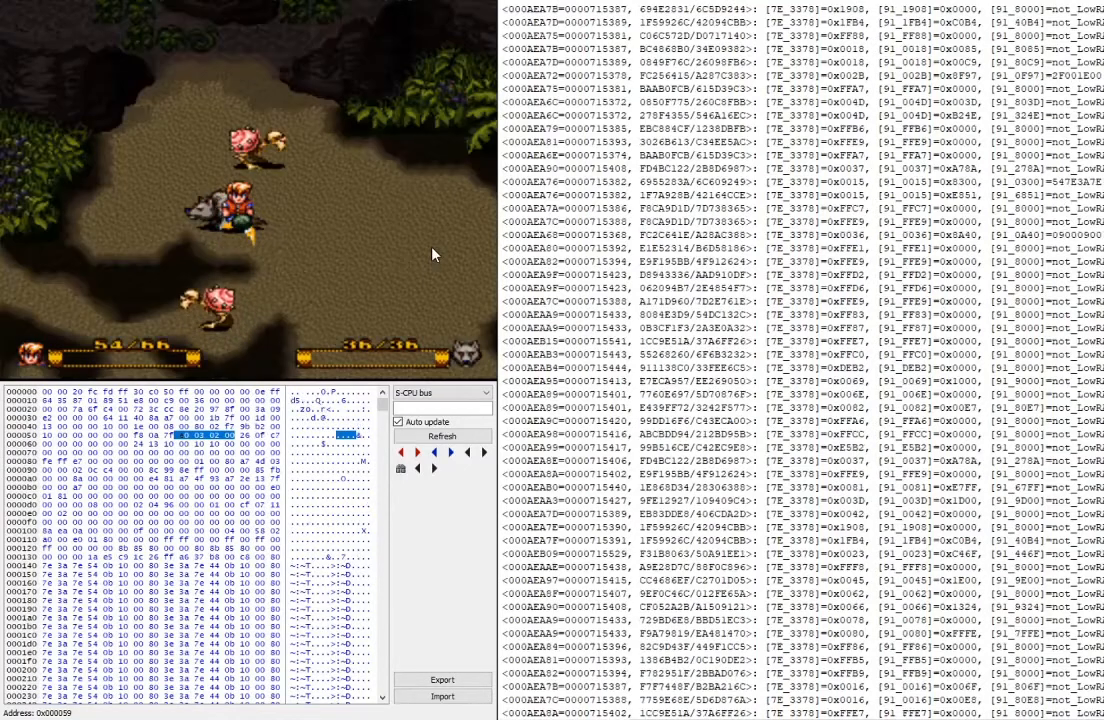
{"buttons": ["L2"], "events": [[400, "L2", "down"]]}
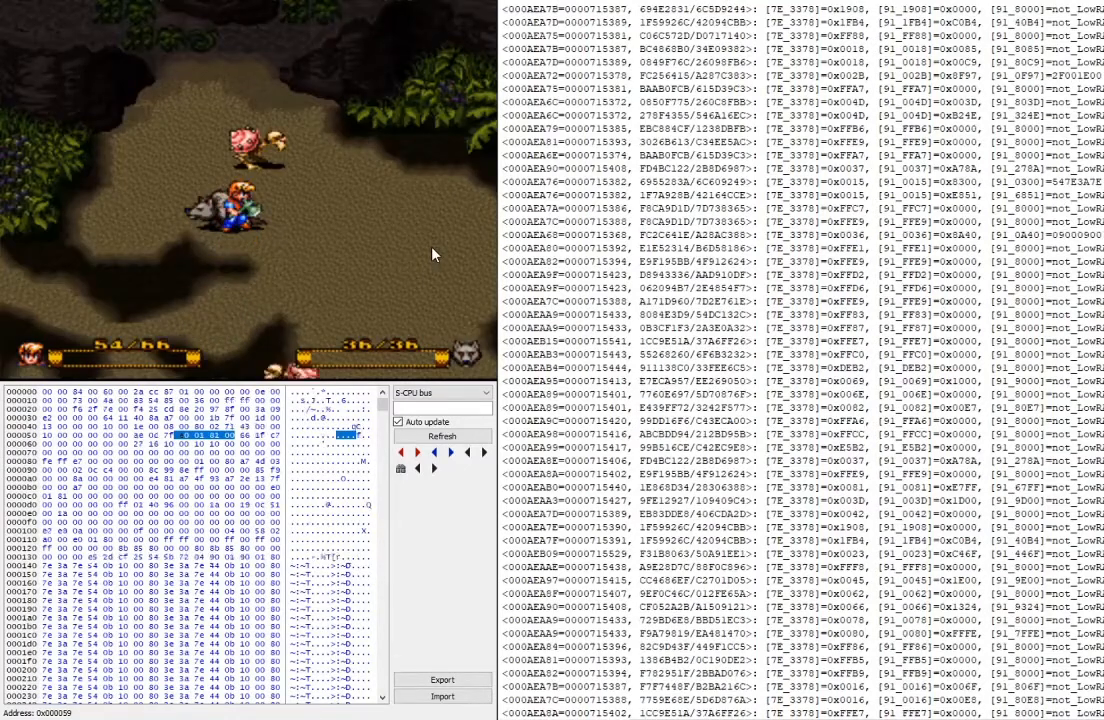
{"buttons": ["Y"], "events": [[133, "L2", "up"], [367, "Y", "down"]]}
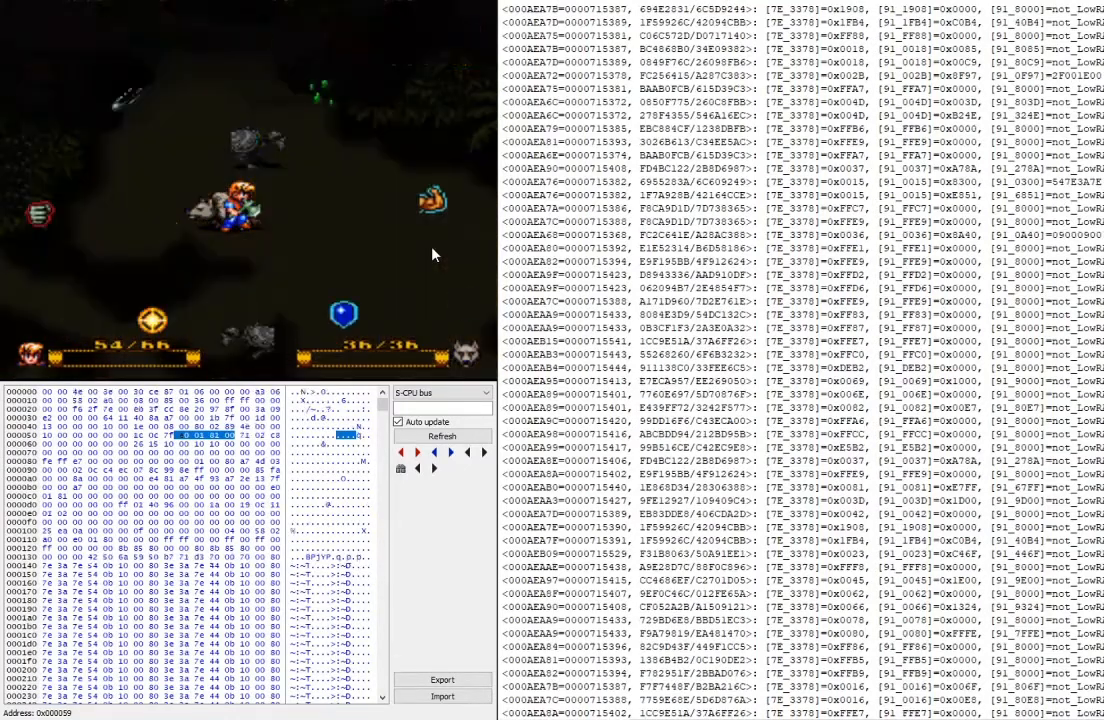
{"buttons": ["A"], "events": [[33, "Y", "up"], [300, "A", "down"], [433, "A", "up"], [500, "A", "down"]]}
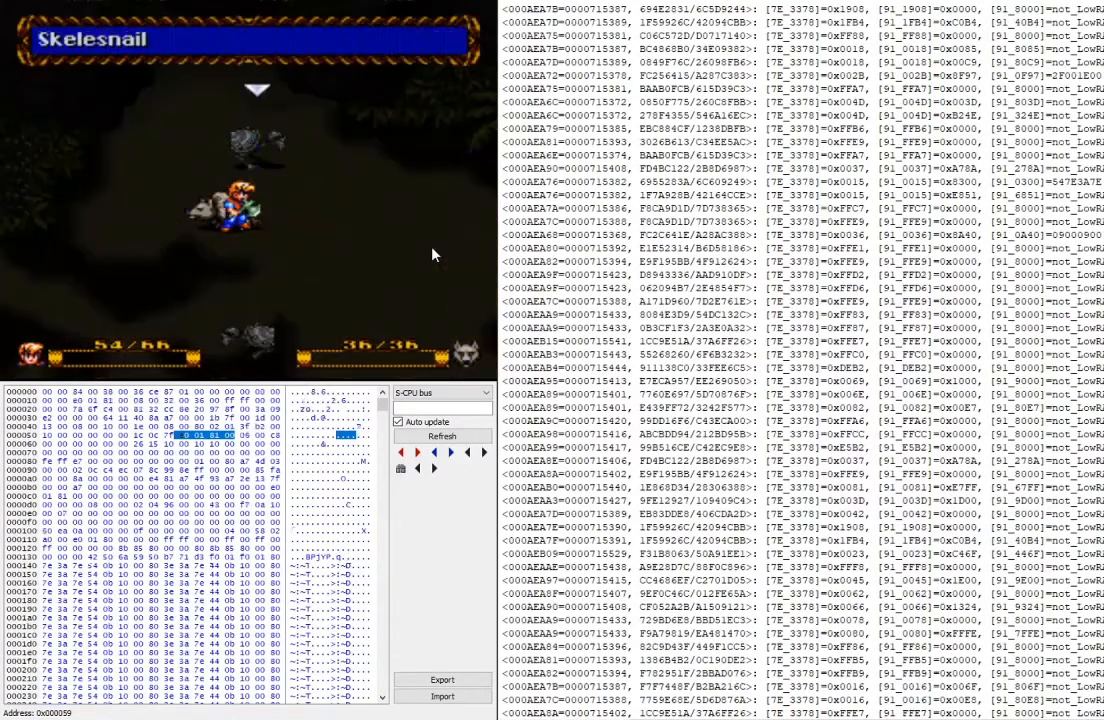
{"buttons": [], "events": [[133, "A", "up"]]}
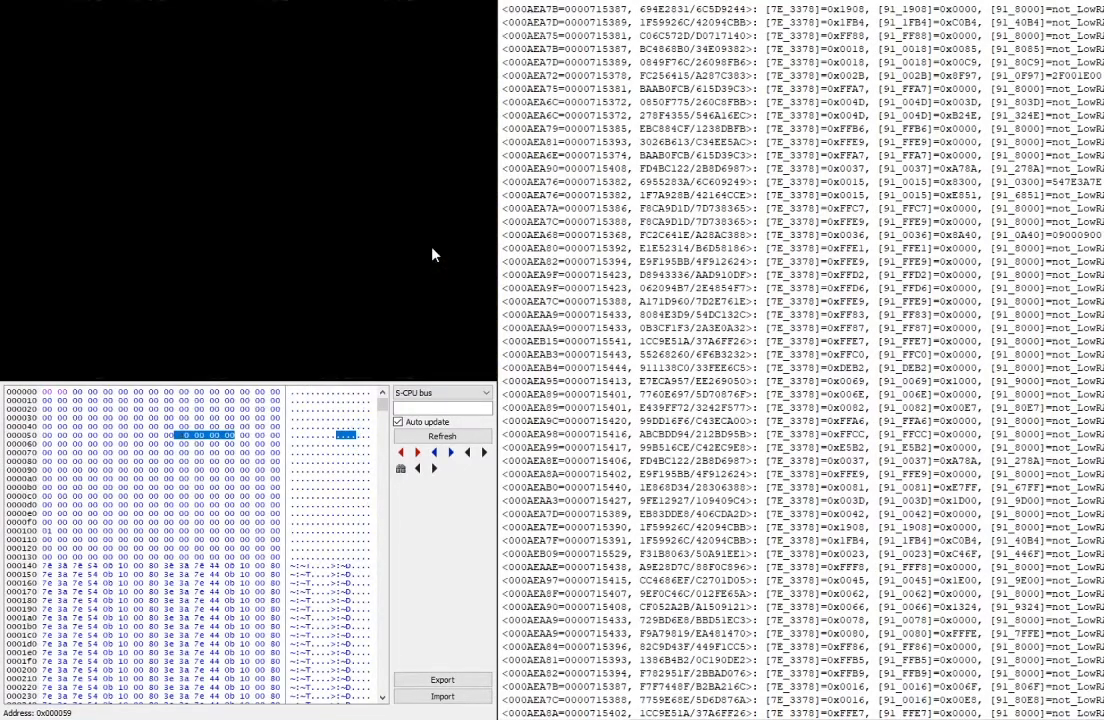
{"buttons": [], "events": []}
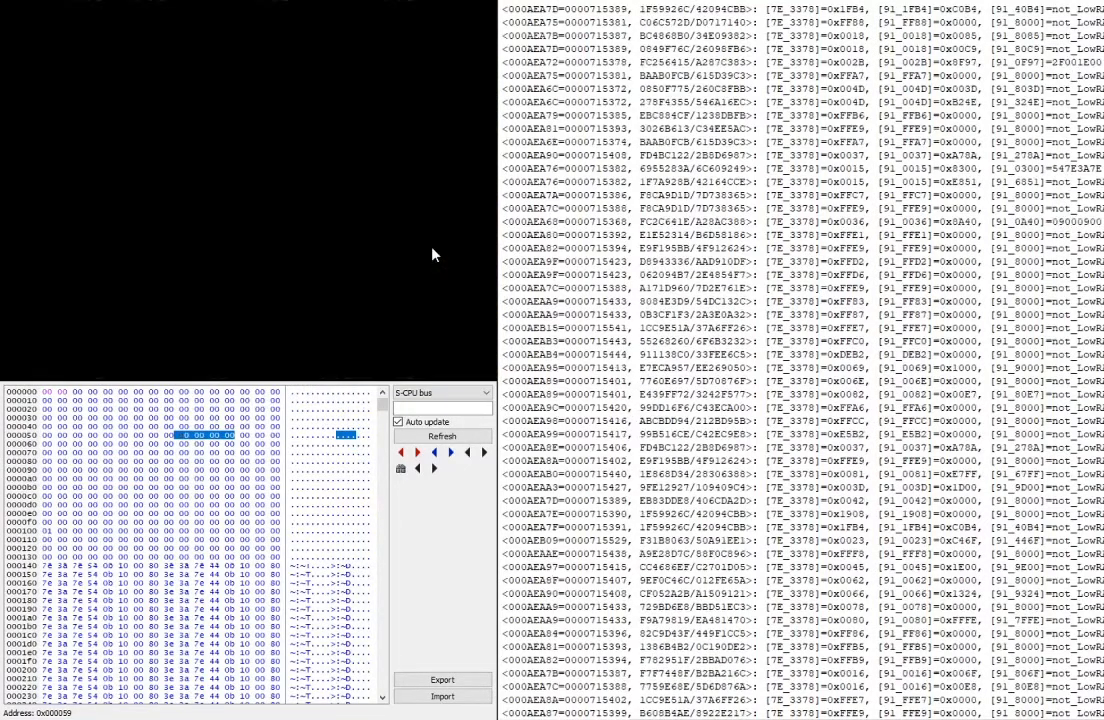
{"buttons": [], "events": [[233, "L2", "down"], [433, "L2", "up"]]}
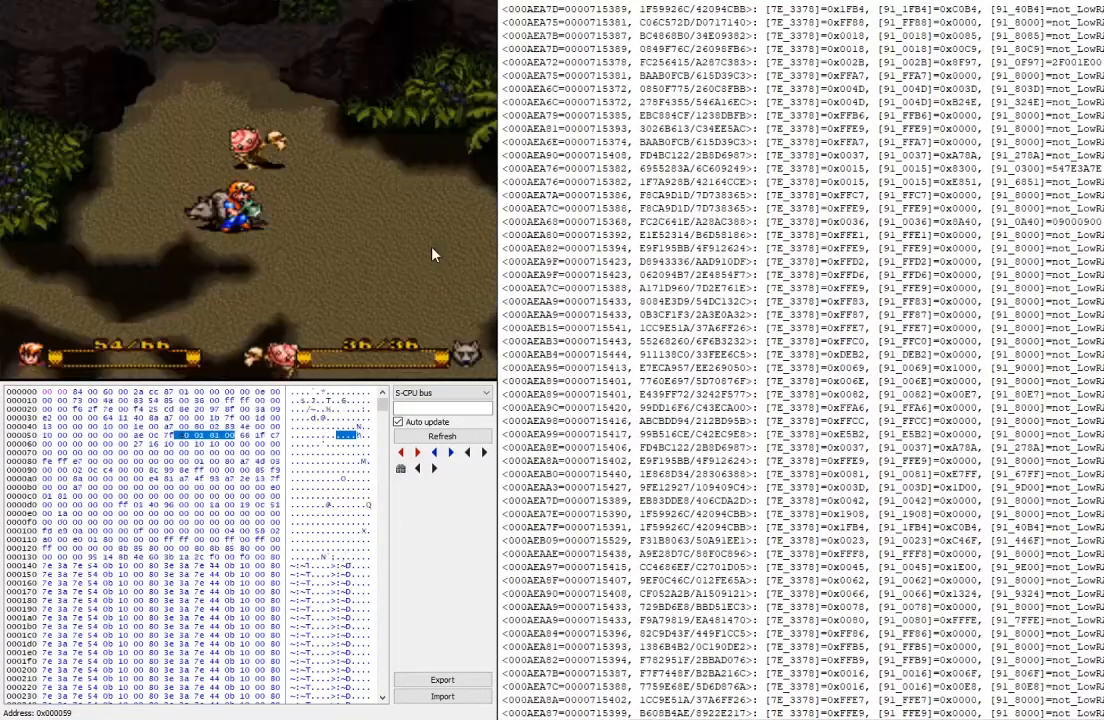
{"buttons": [], "events": [[100, "Y", "down"], [233, "Y", "up"]]}
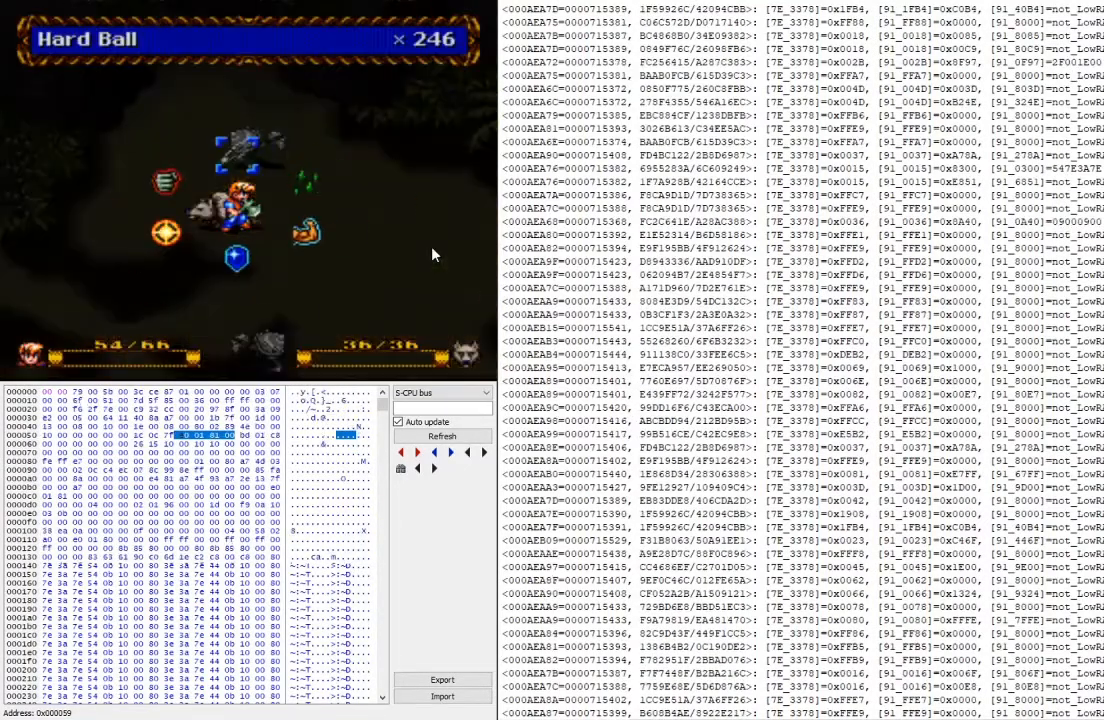
{"buttons": [], "events": [[33, "A", "down"], [167, "A", "up"], [267, "A", "down"], [400, "A", "up"]]}
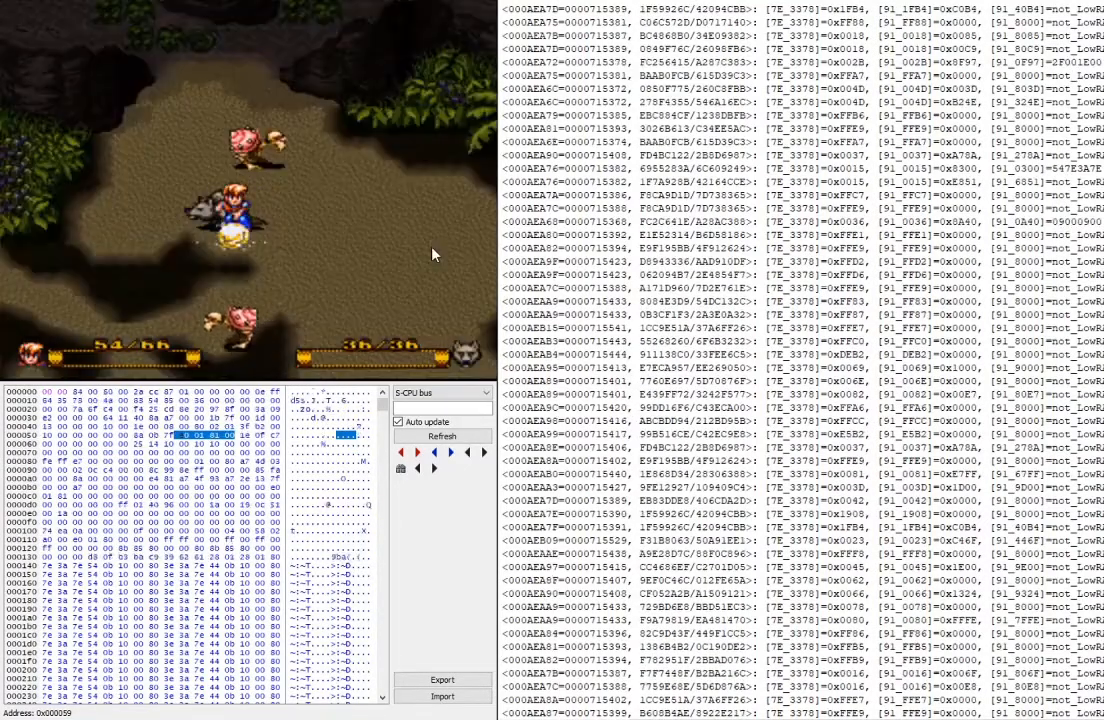
{"buttons": [], "events": []}
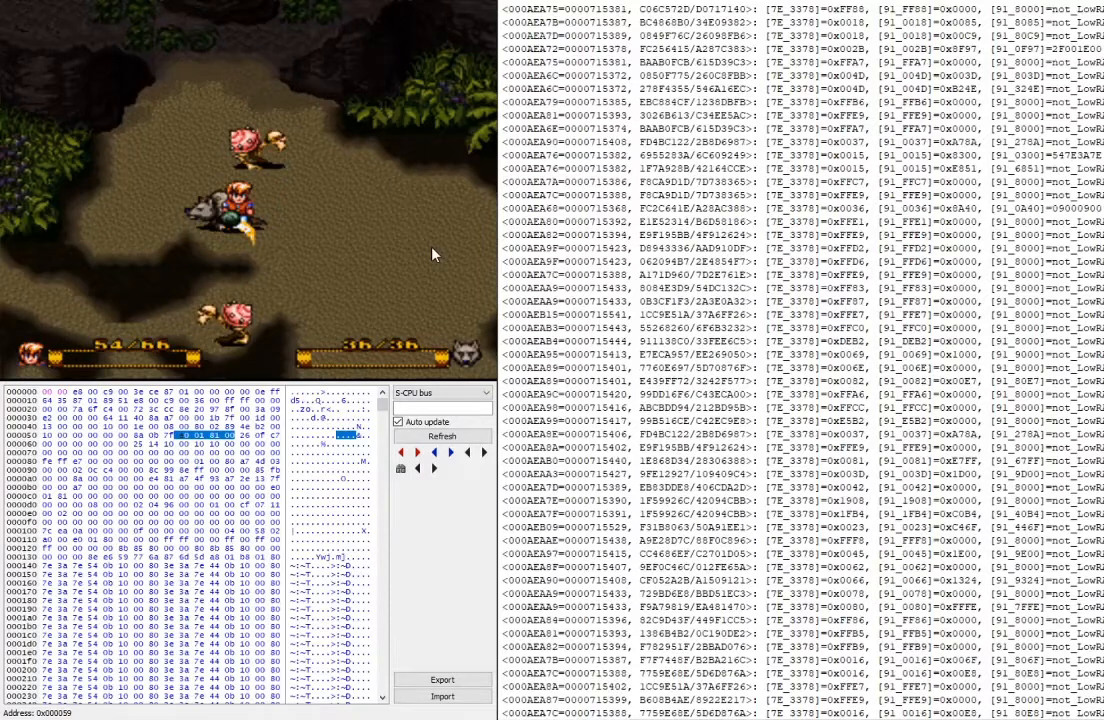
{"buttons": ["L2"], "events": [[267, "L2", "down"]]}
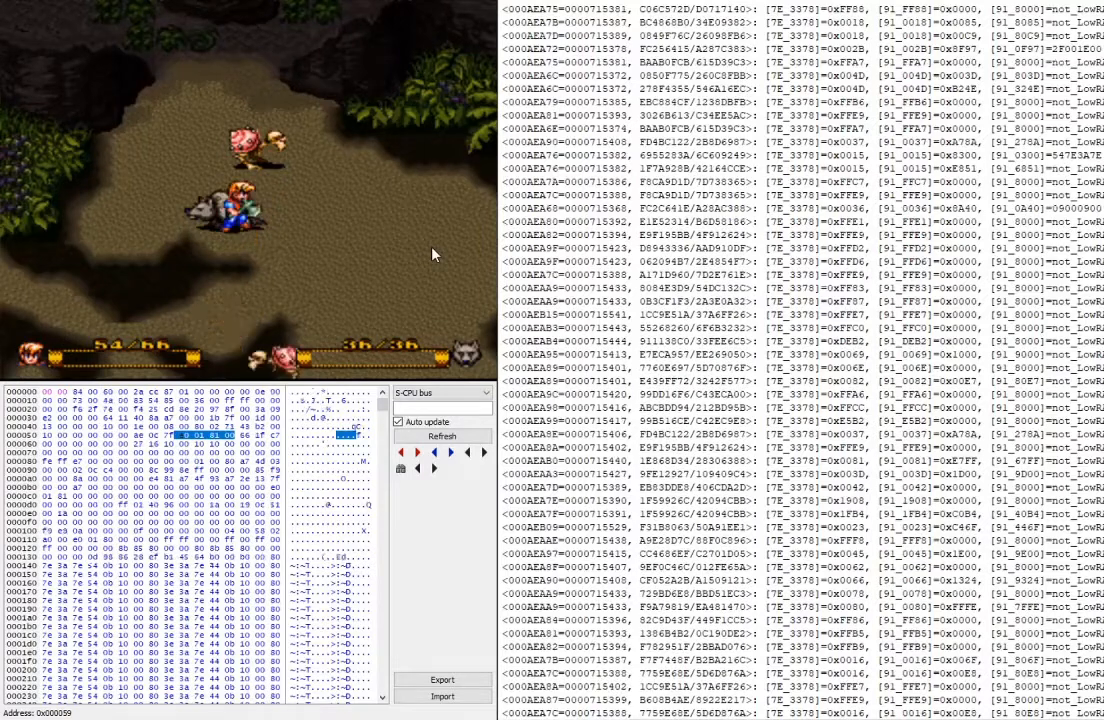
{"buttons": ["A"], "events": [[33, "L2", "up"], [100, "Y", "down"], [233, "Y", "up"], [467, "A", "down"]]}
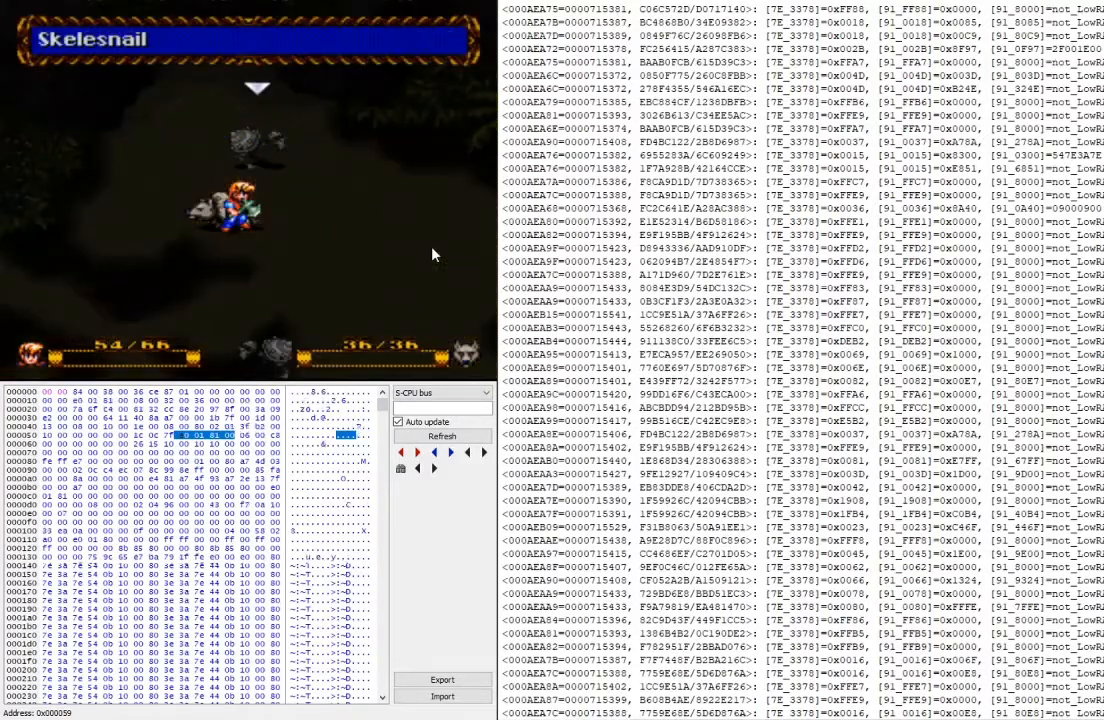
{"buttons": [], "events": [[133, "A", "up"], [200, "A", "down"], [233, "A", "up"], [300, "A", "down"], [433, "A", "up"]]}
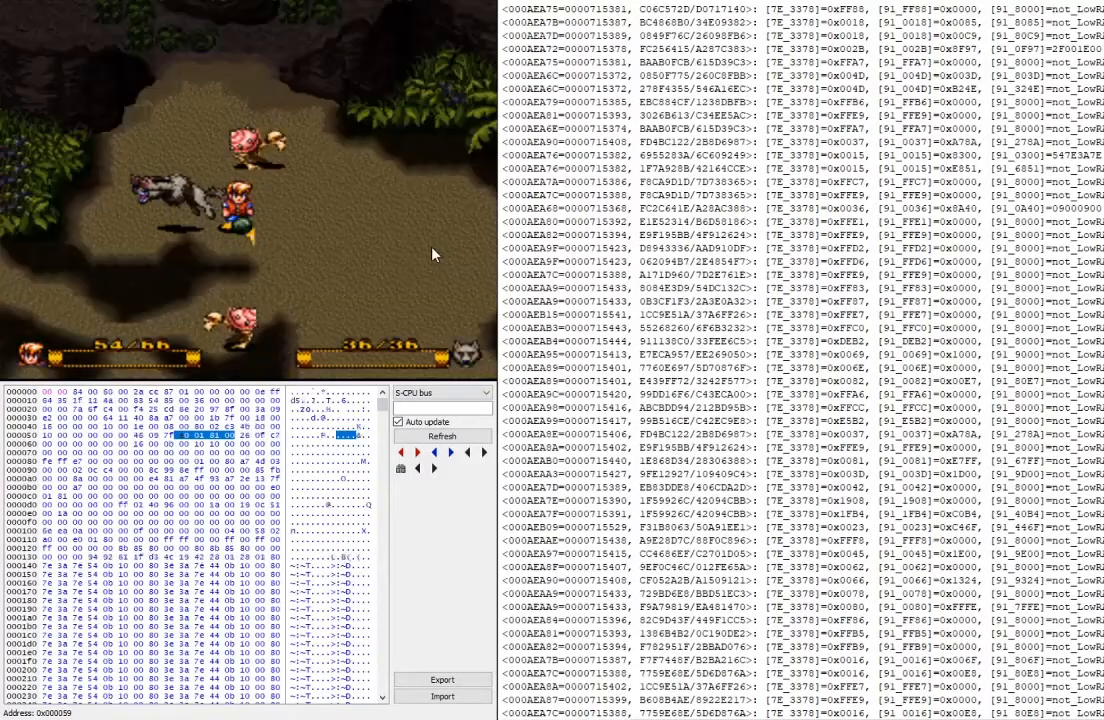
{"buttons": [], "events": []}
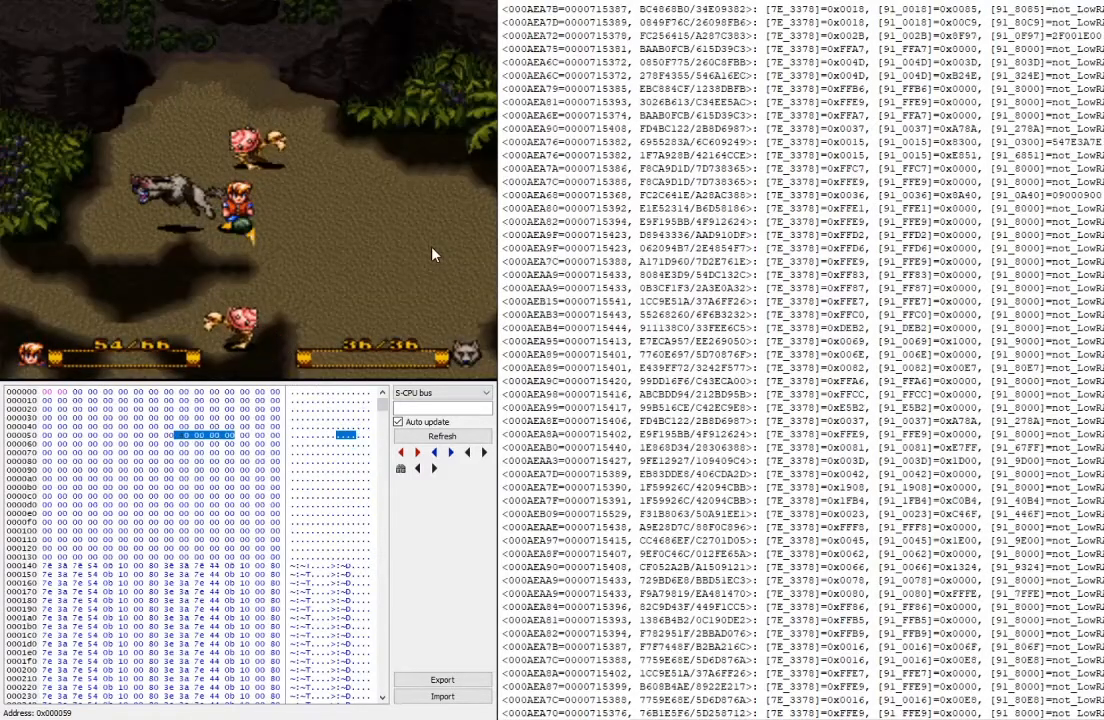
{"buttons": ["Y"], "events": [[167, "L2", "down"], [367, "L2", "up"], [500, "Y", "down"]]}
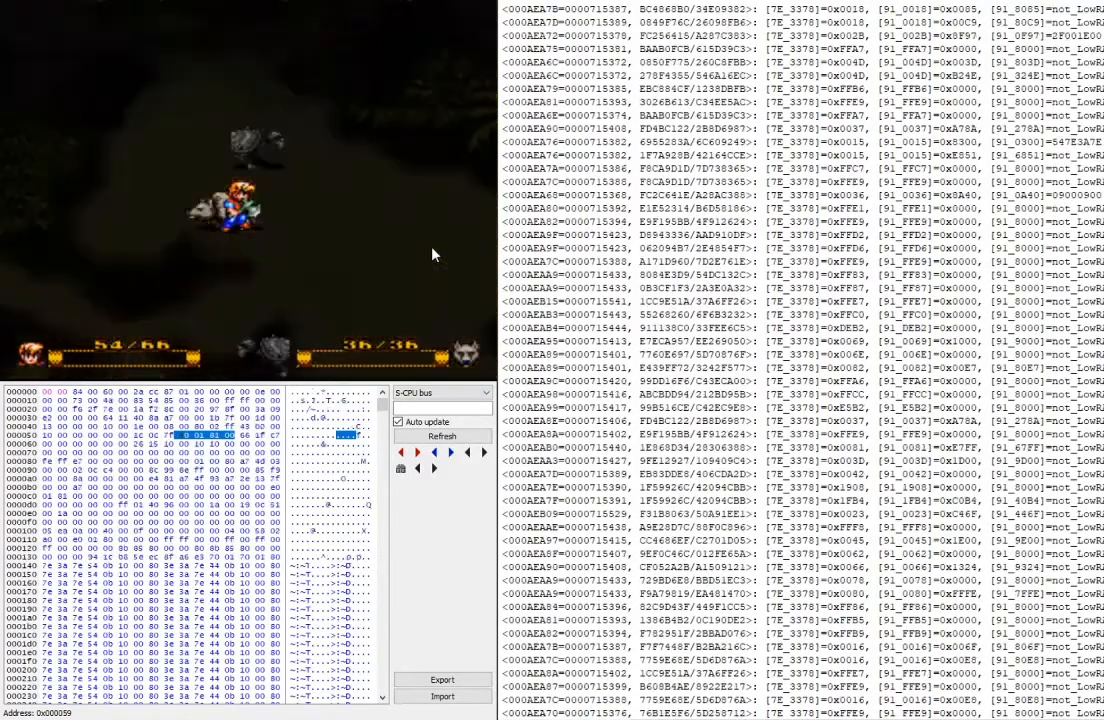
{"buttons": [], "events": [[133, "Y", "up"], [367, "A", "down"], [500, "A", "up"]]}
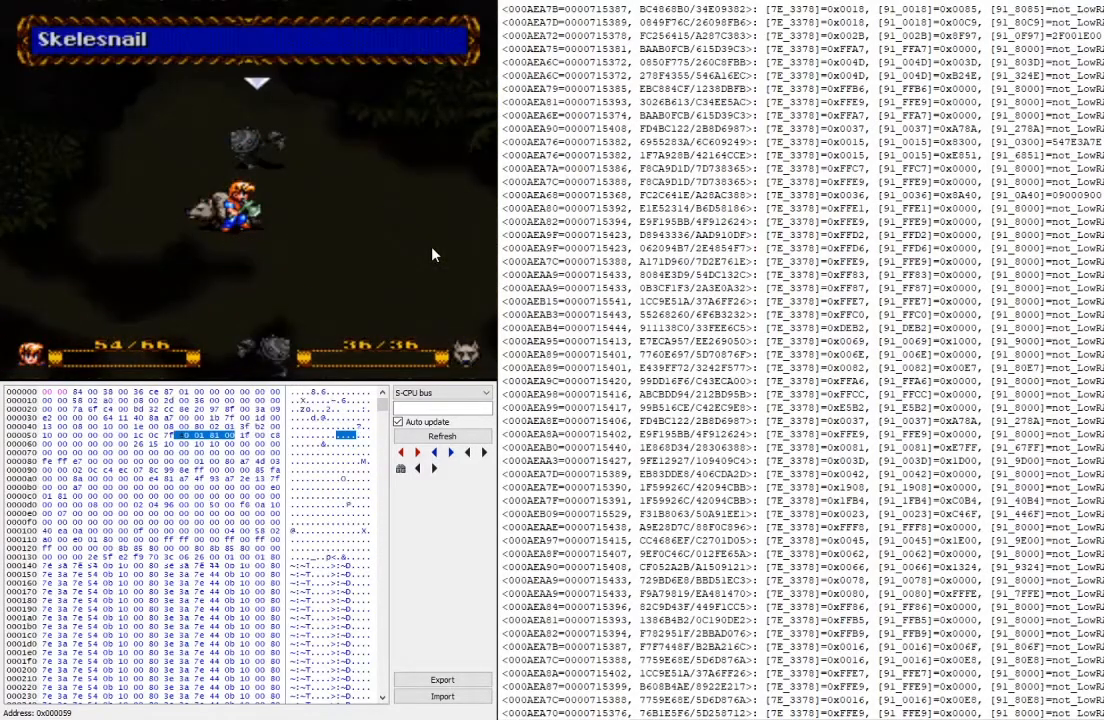
{"buttons": [], "events": [[133, "A", "down"], [233, "A", "up"]]}
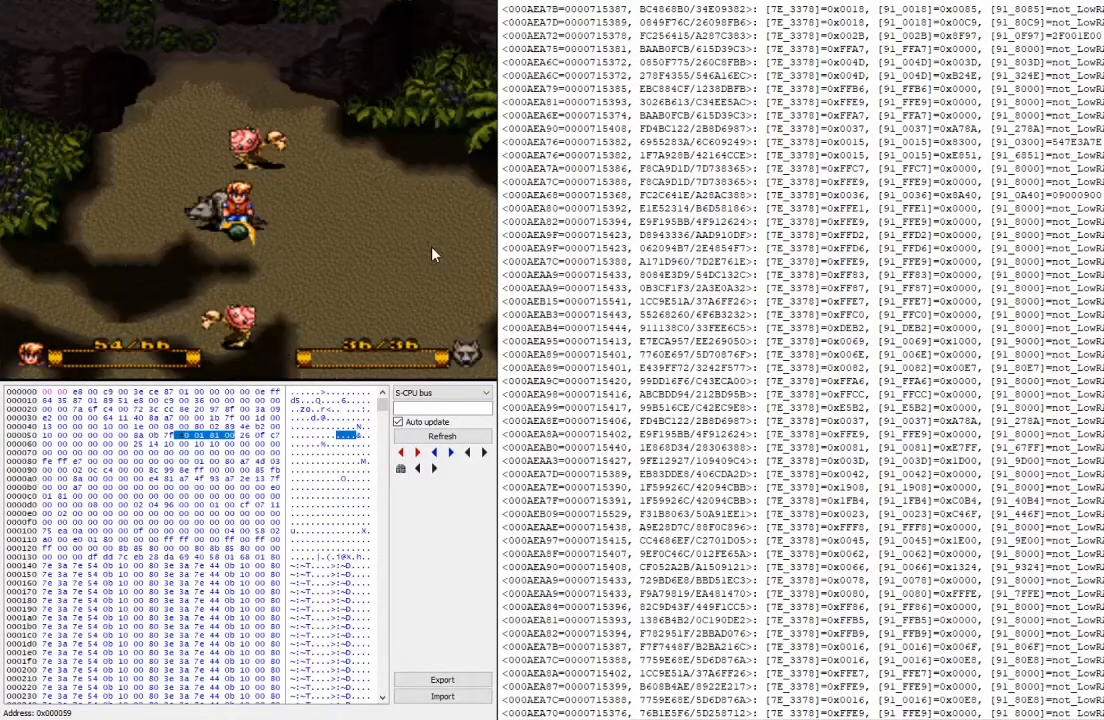
{"buttons": [], "events": []}
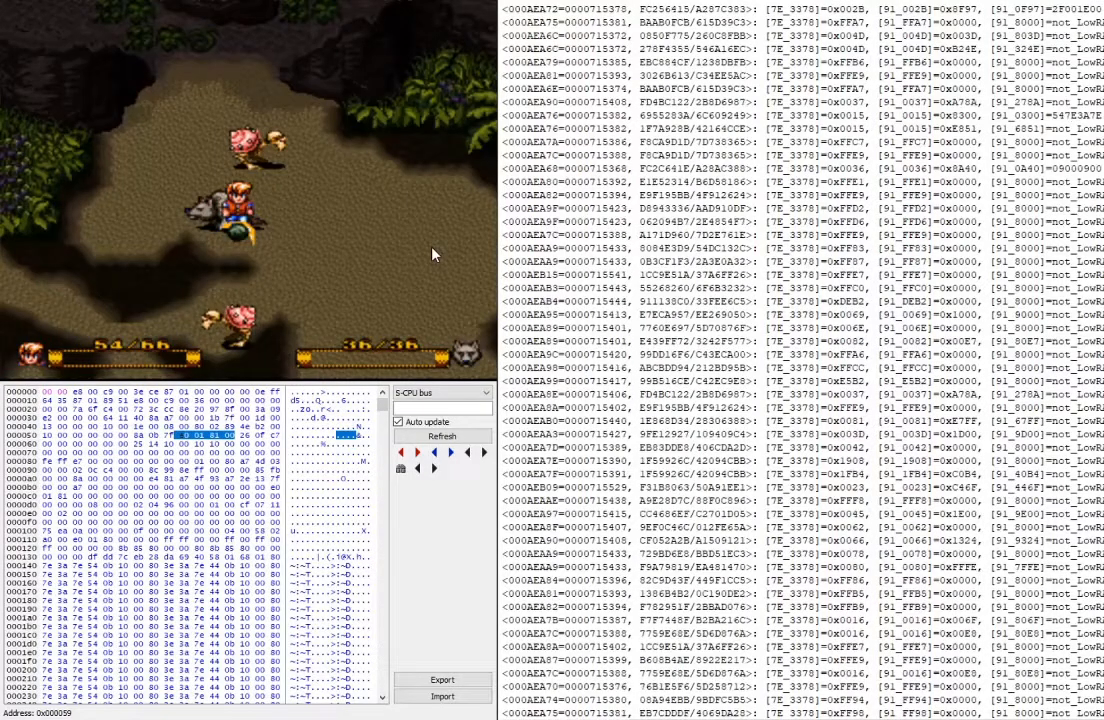
{"buttons": ["Y"], "events": [[267, "L2", "down"], [467, "L2", "up"], [467, "Y", "down"]]}
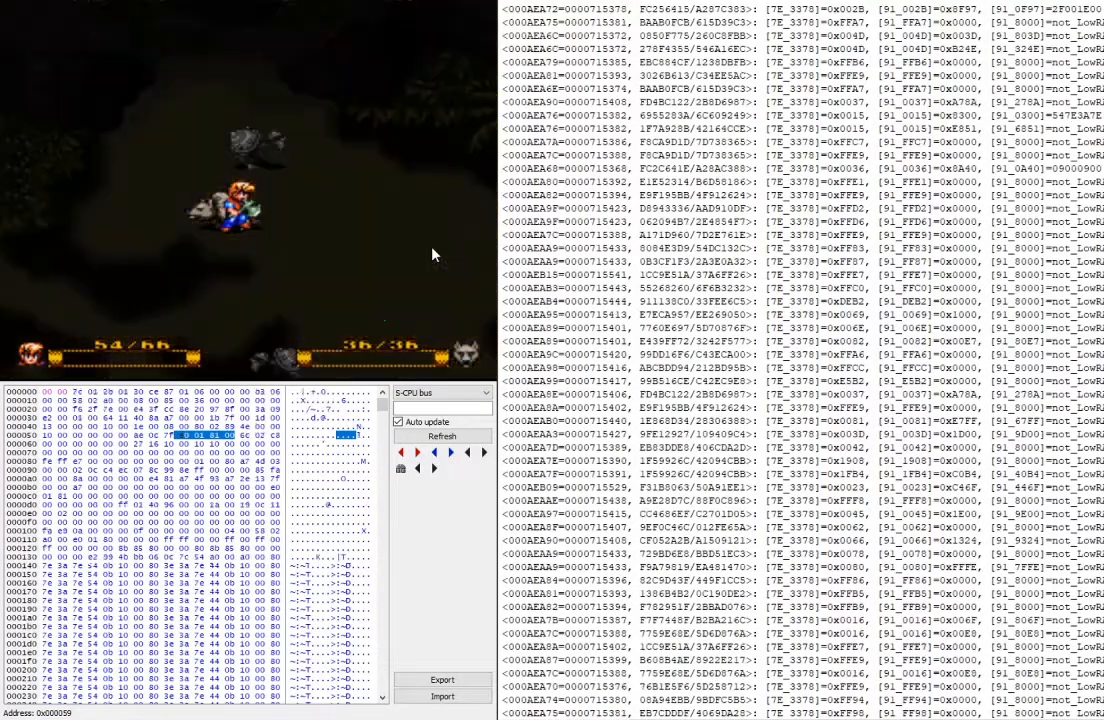
{"buttons": ["A"], "events": [[200, "Y", "up"], [467, "A", "down"]]}
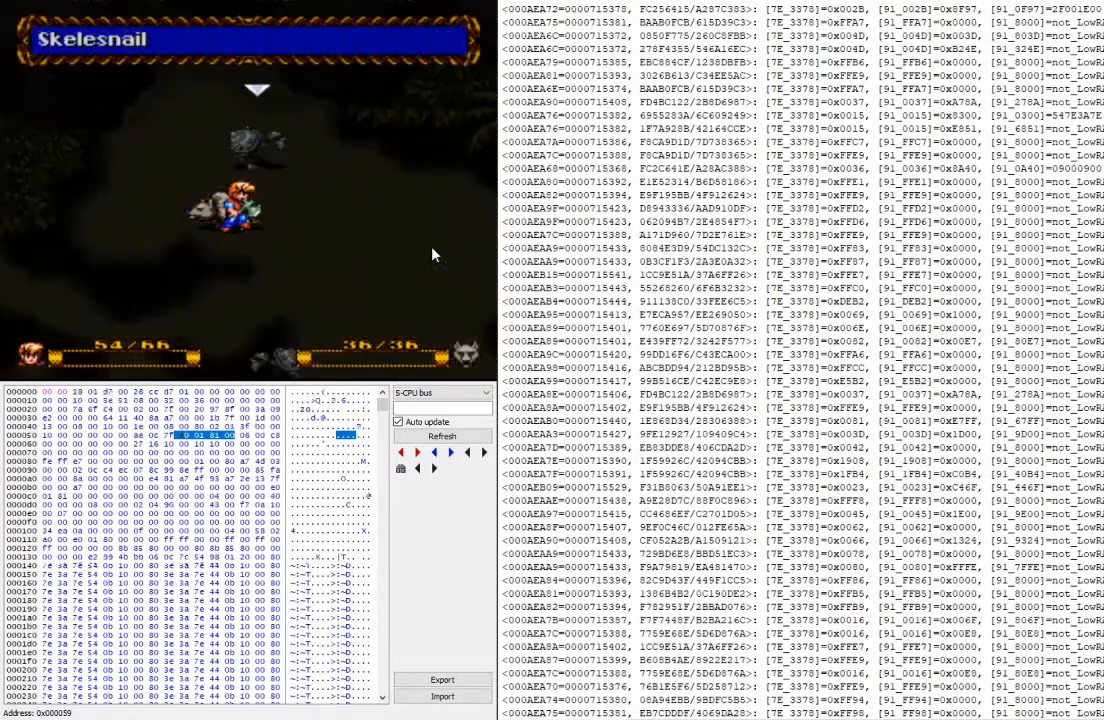
{"buttons": [], "events": [[100, "A", "up"], [167, "A", "down"], [300, "A", "up"]]}
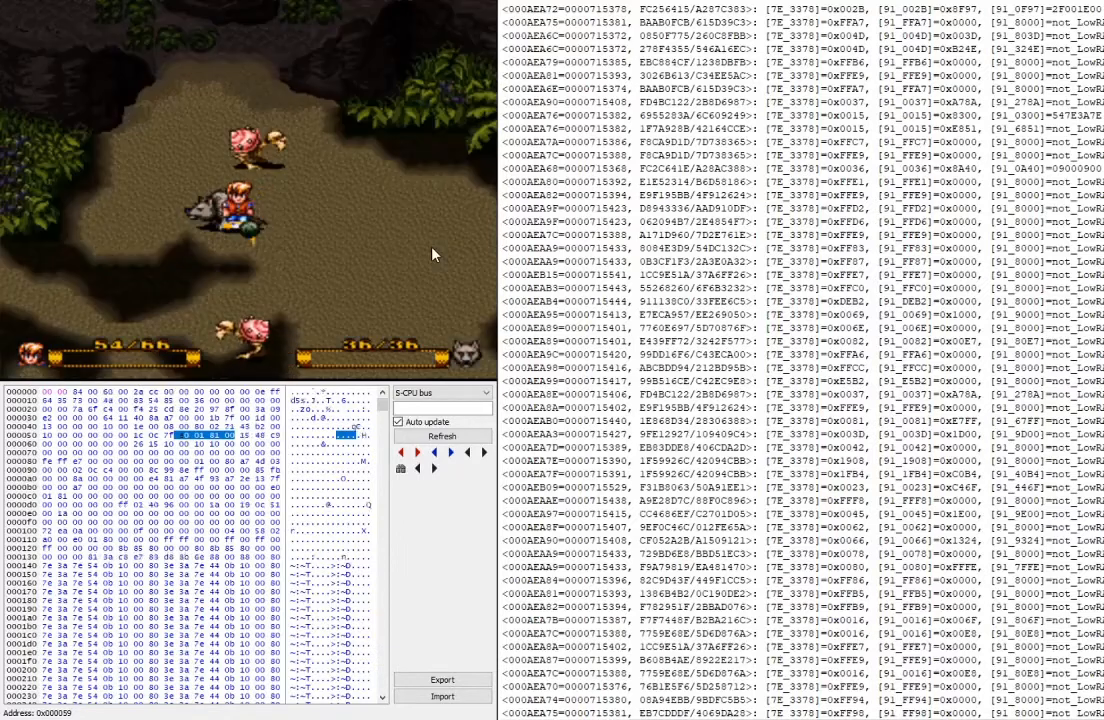
{"buttons": [], "events": []}
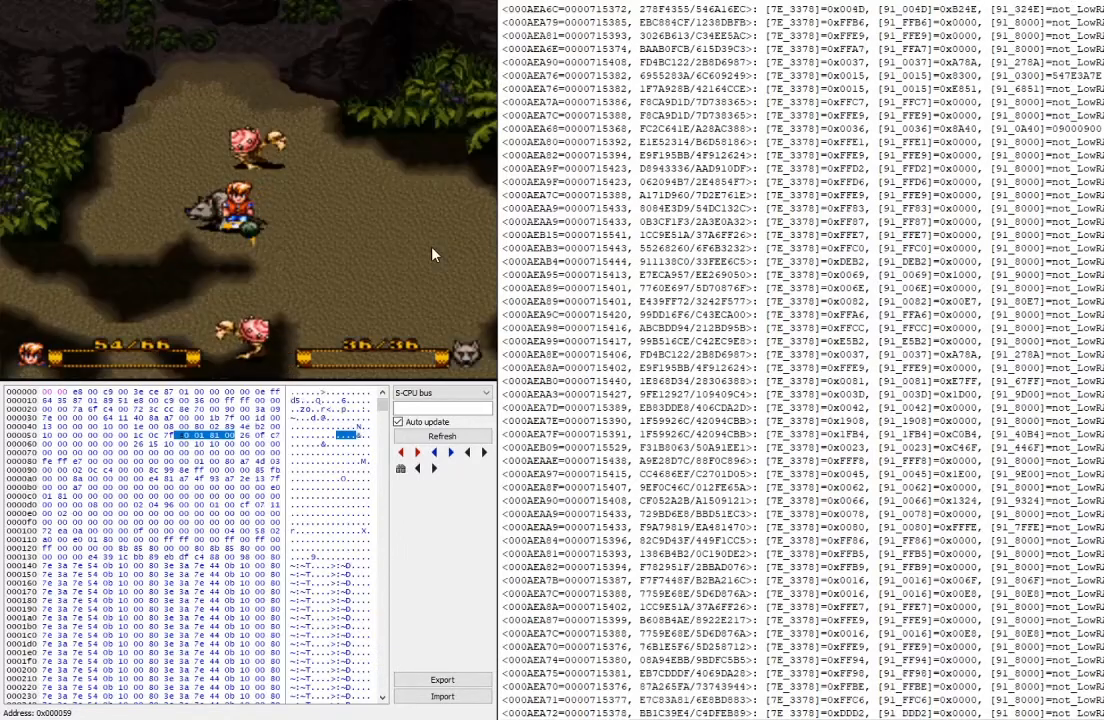
{"buttons": [], "events": [[233, "L2", "down"], [500, "L2", "up"]]}
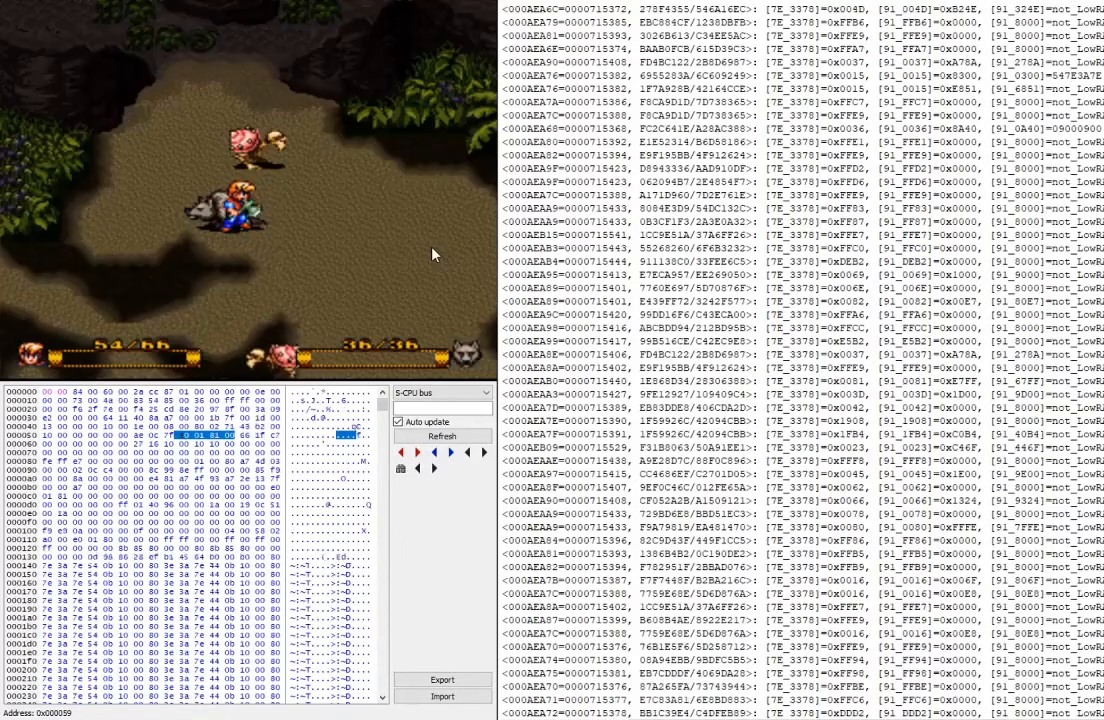
{"buttons": [], "events": [[233, "Y", "down"], [400, "Y", "up"]]}
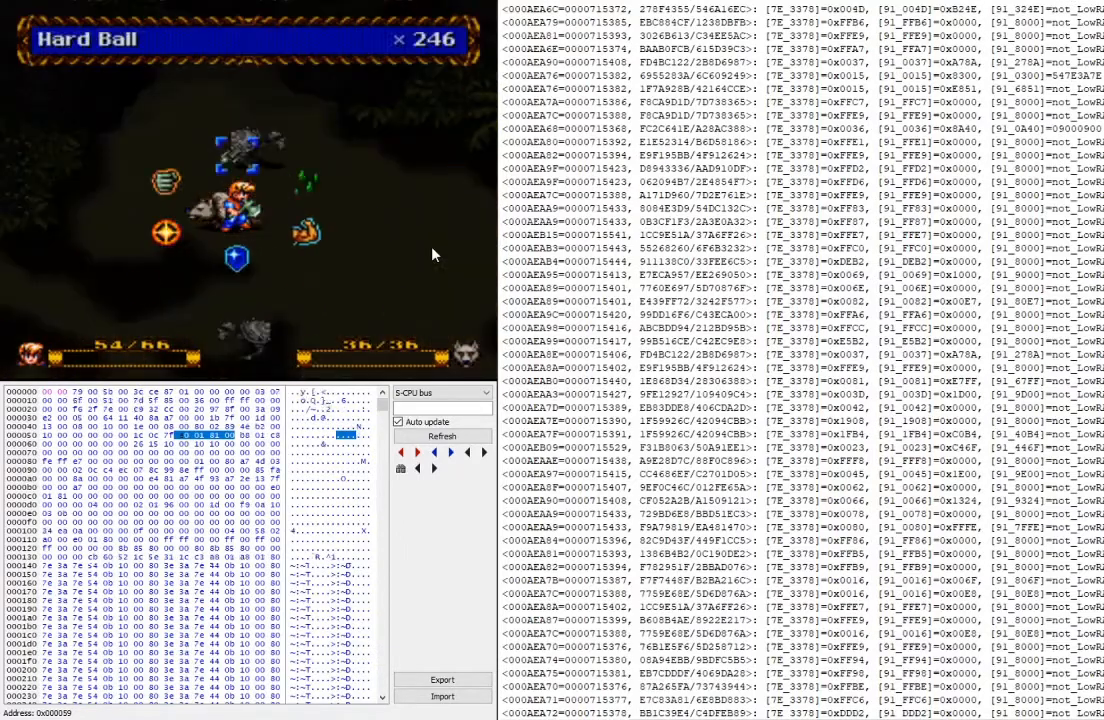
{"buttons": [], "events": [[133, "A", "down"], [233, "A", "up"], [367, "A", "down"], [467, "A", "up"]]}
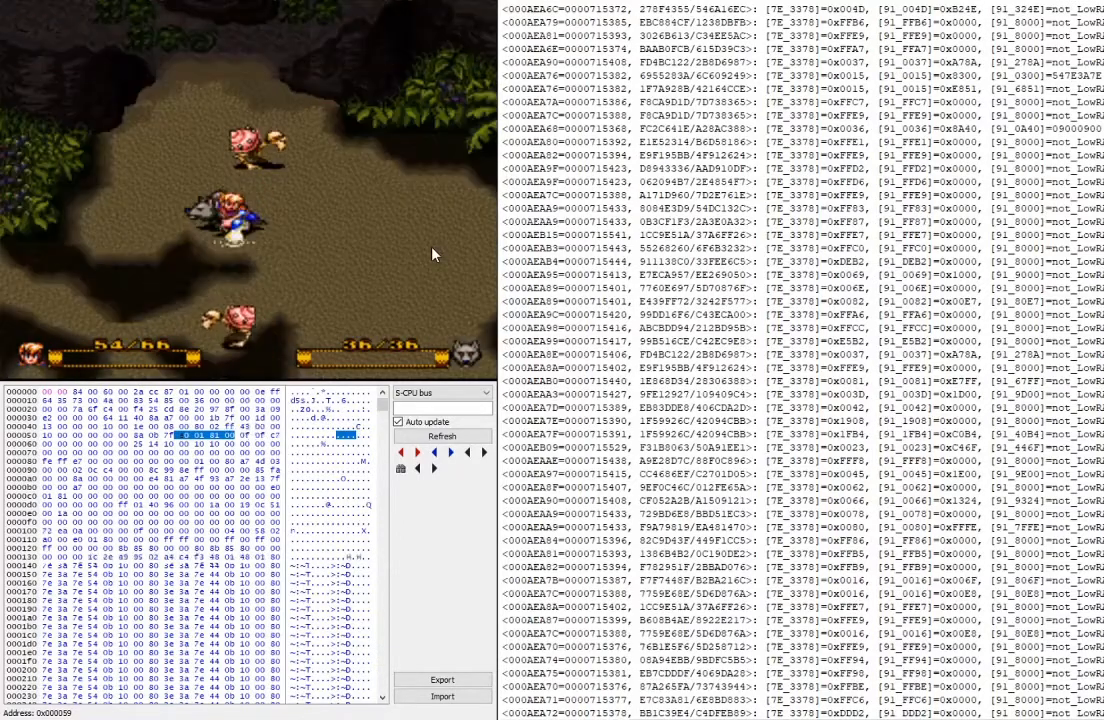
{"buttons": [], "events": []}